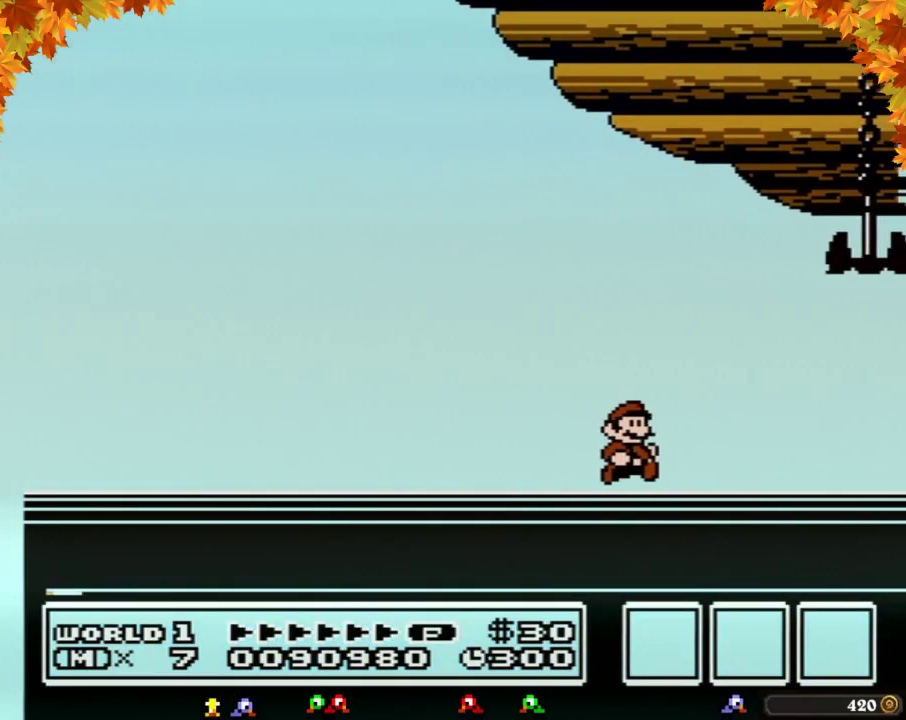
Gameplay with a controller (Nintendo layout); each line is a JSON object with the inputs held at the frame after it. "events" lists button and stick changes between this image and that frame as [ms after this image, input, new state], when the widget could be followed in between. Not read: L3 R3.
{"buttons": []}
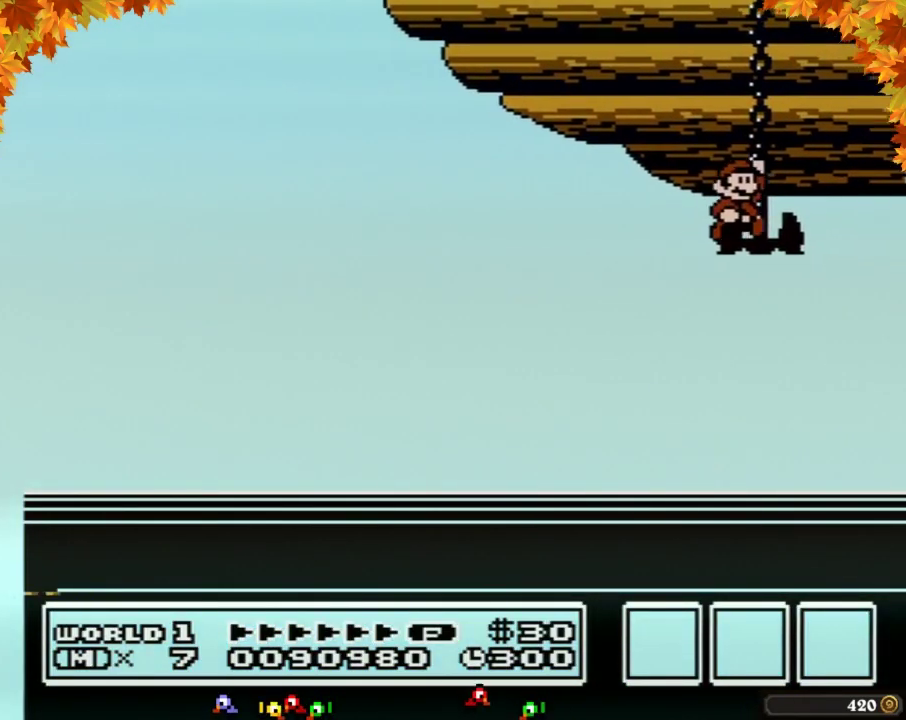
{"buttons": []}
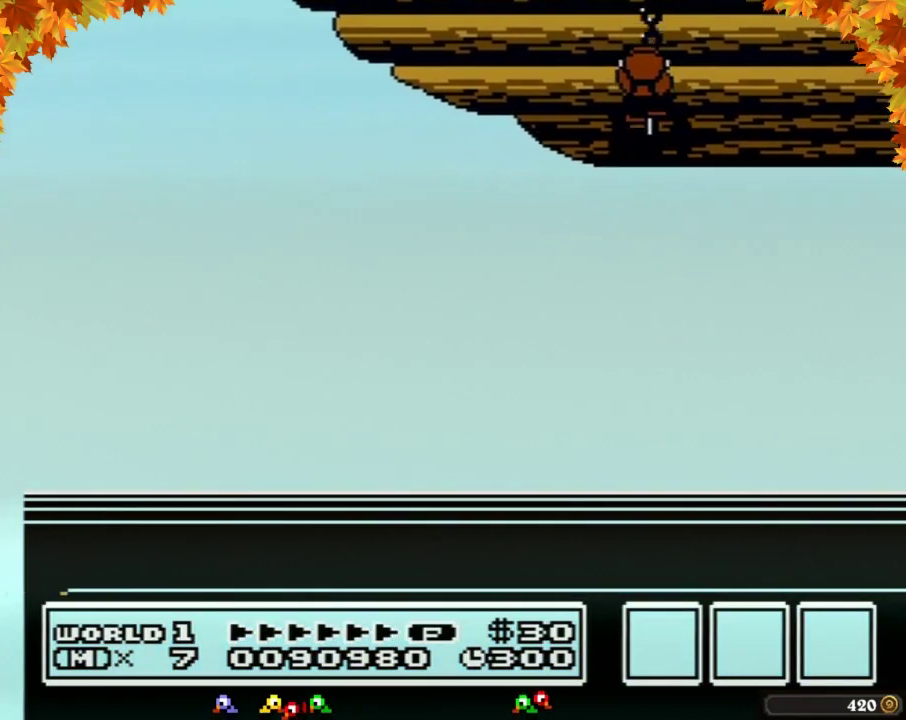
{"buttons": []}
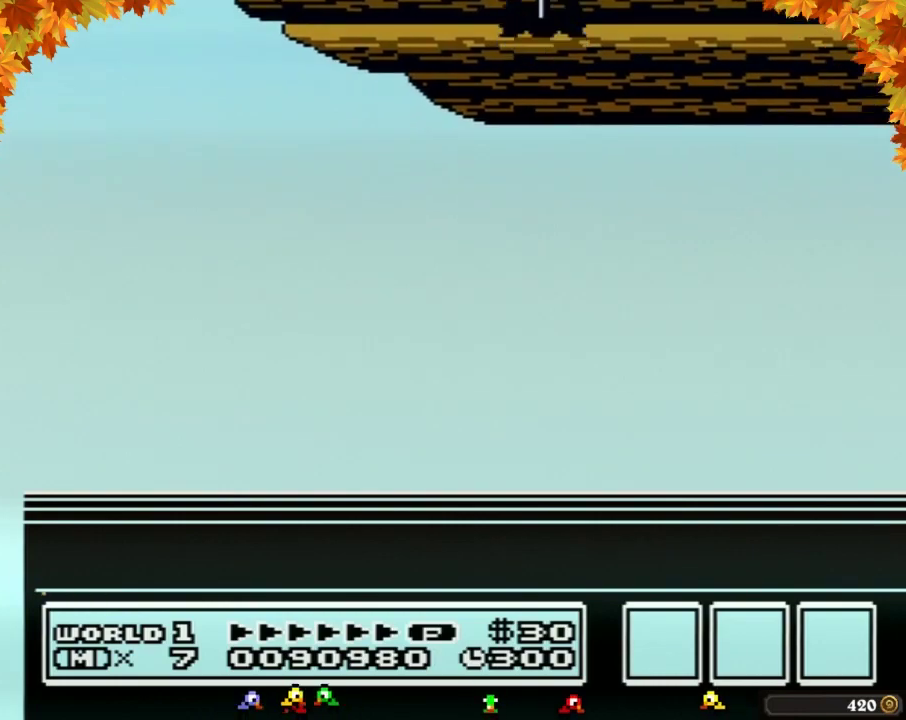
{"buttons": []}
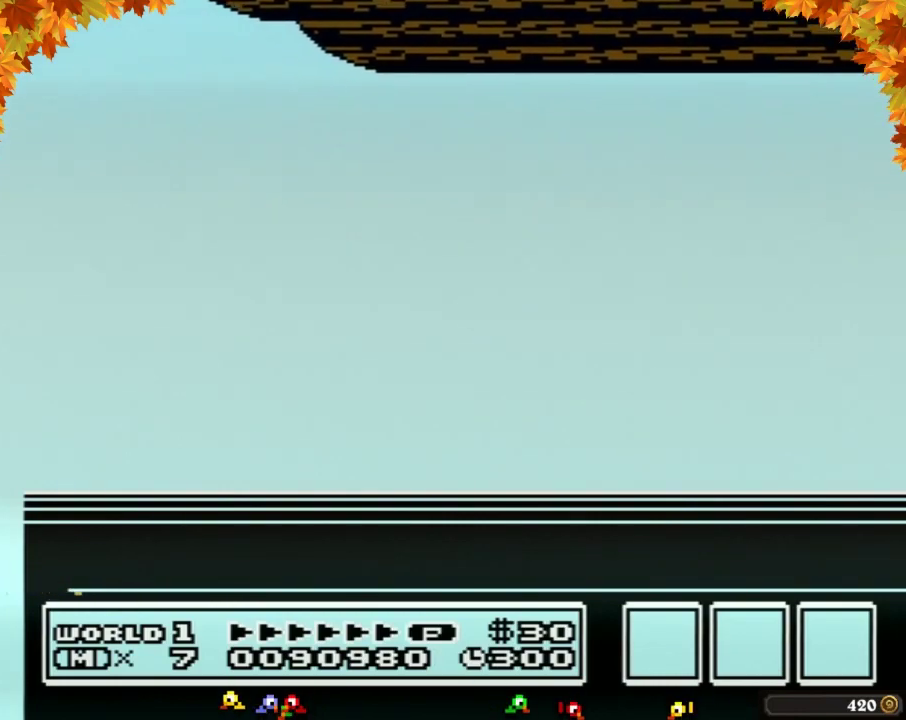
{"buttons": []}
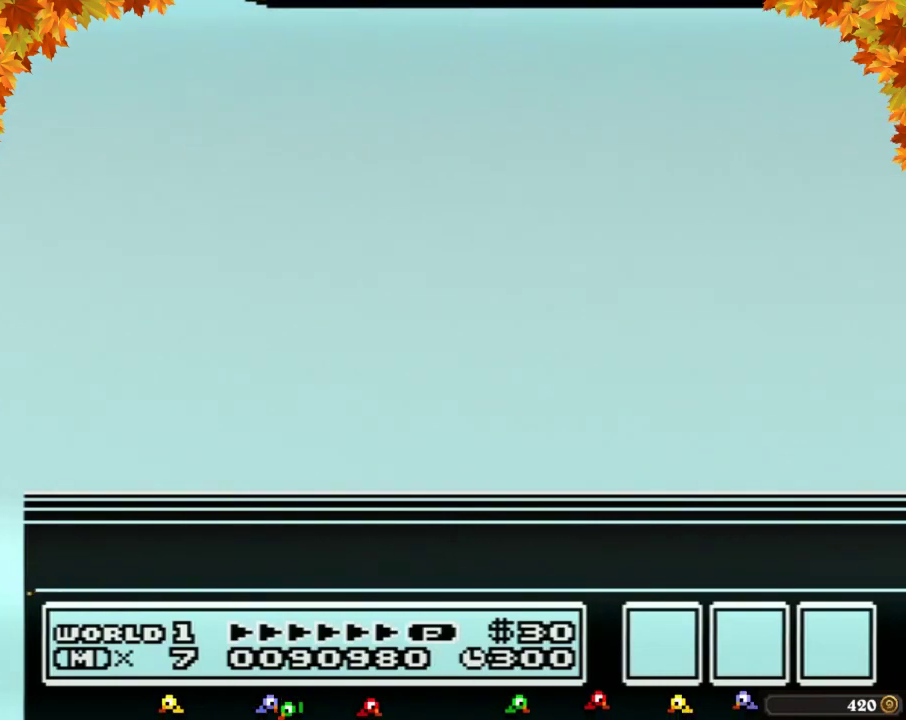
{"buttons": []}
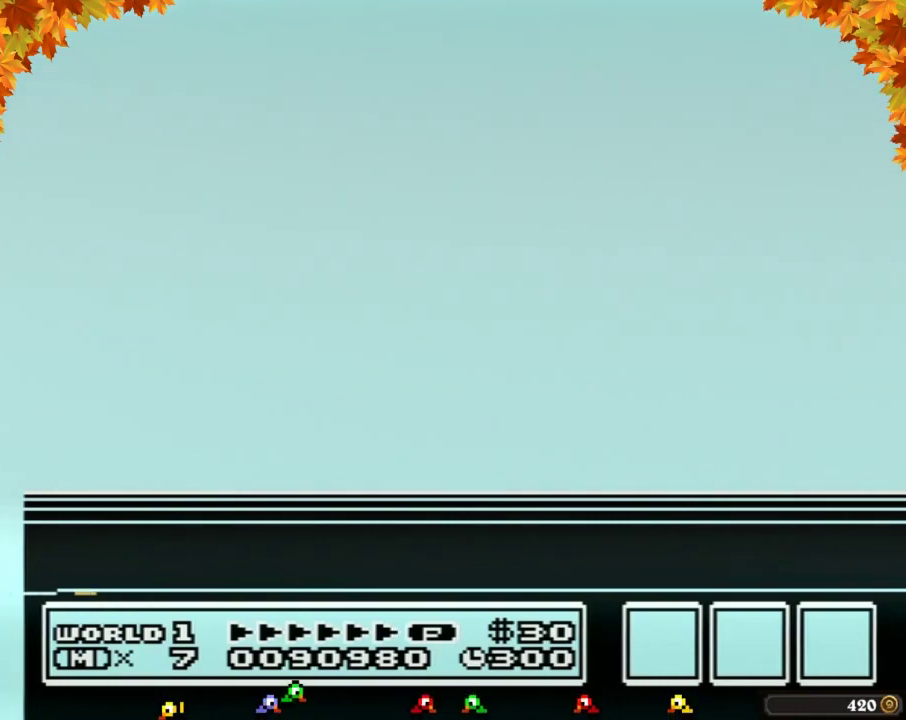
{"buttons": []}
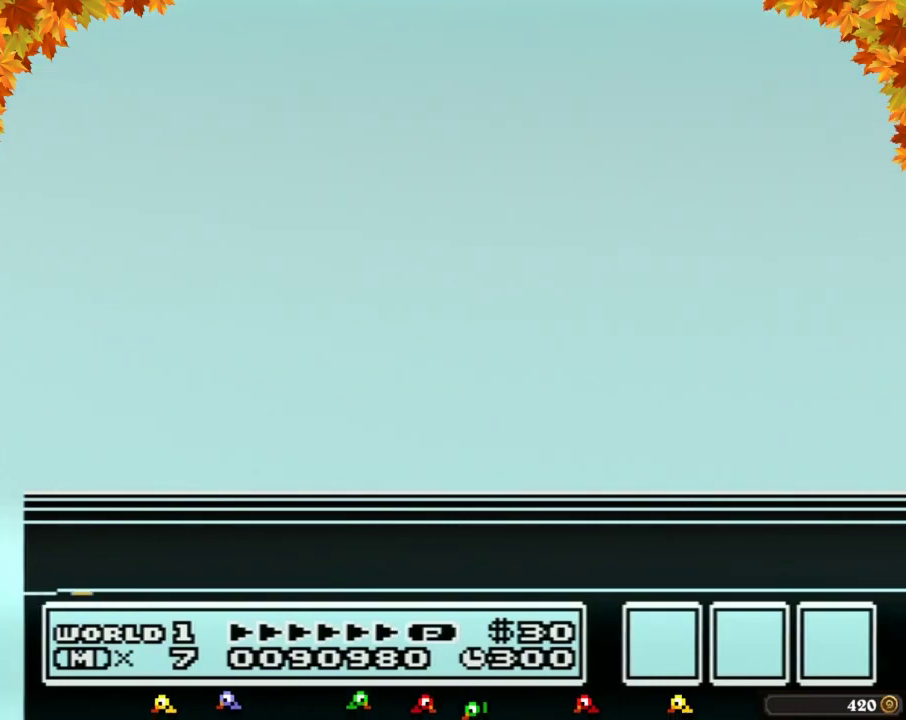
{"buttons": []}
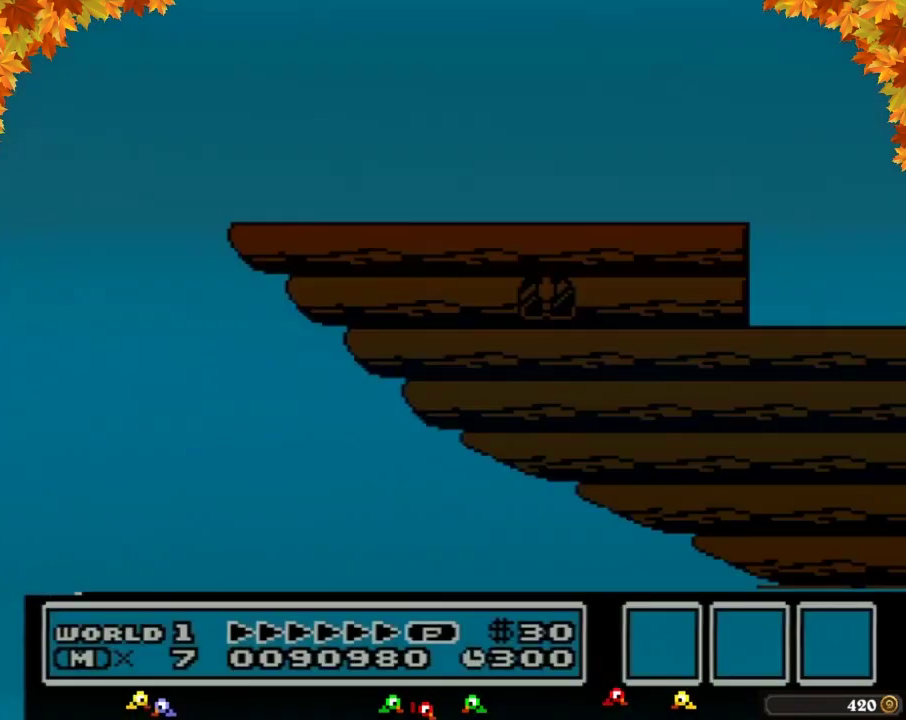
{"buttons": []}
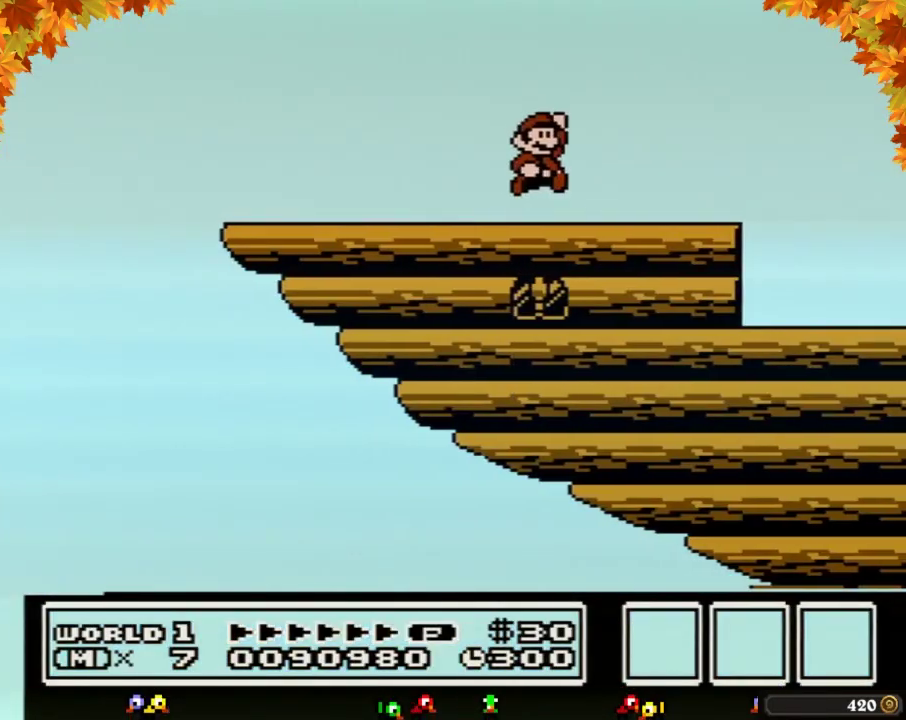
{"buttons": ["B", "DPAD_LEFT"], "events": [[167, "DPAD_LEFT", "down"], [267, "B", "down"]]}
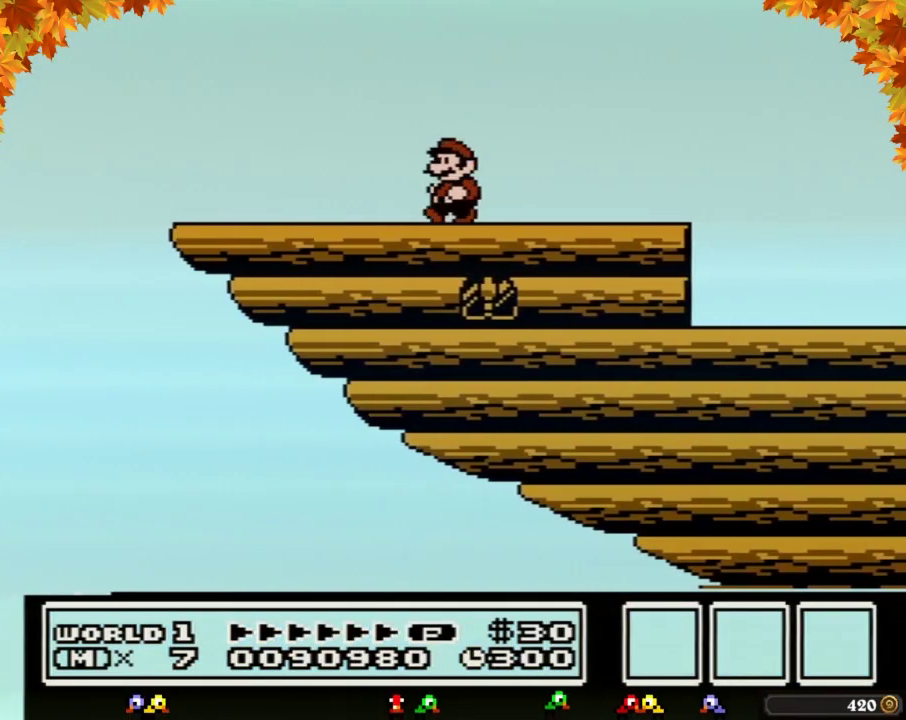
{"buttons": ["B", "DPAD_LEFT"]}
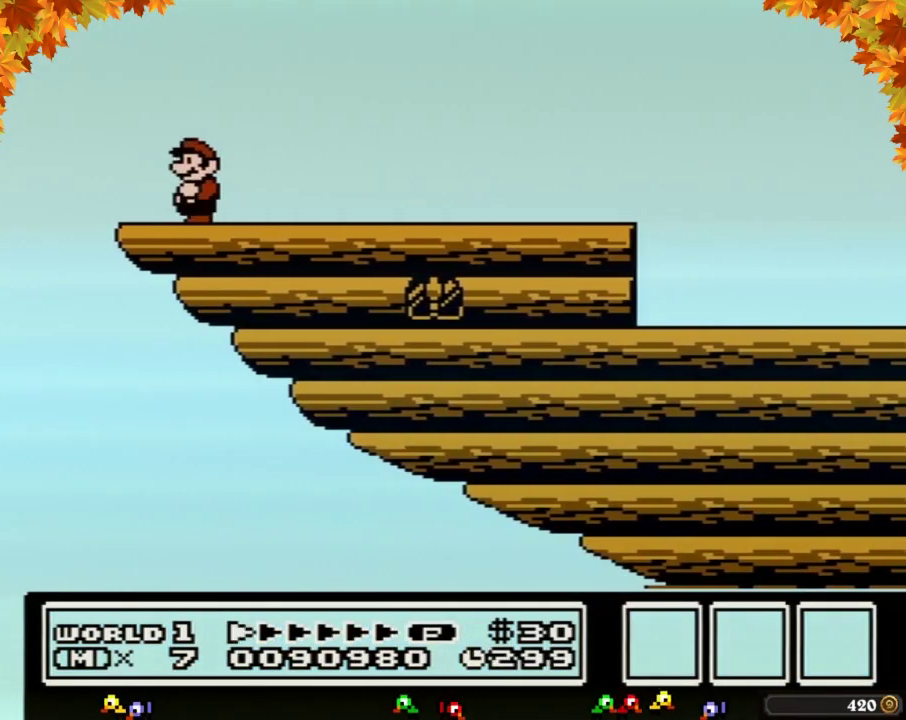
{"buttons": ["B", "DPAD_RIGHT"], "events": [[133, "A", "down"], [200, "DPAD_LEFT", "up"], [267, "DPAD_RIGHT", "down"], [383, "A", "up"]]}
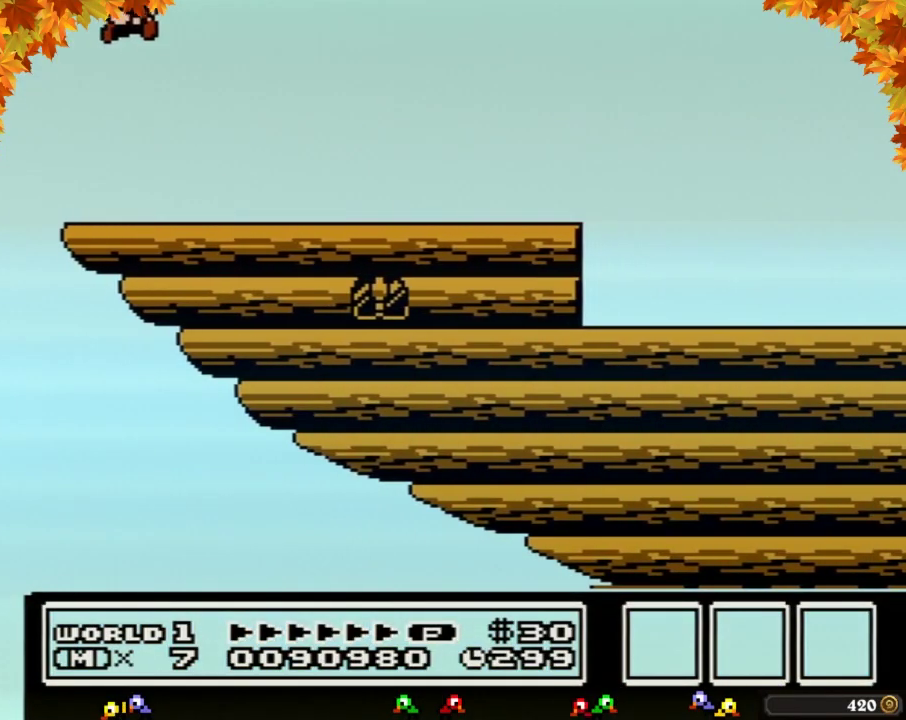
{"buttons": ["B", "DPAD_RIGHT"]}
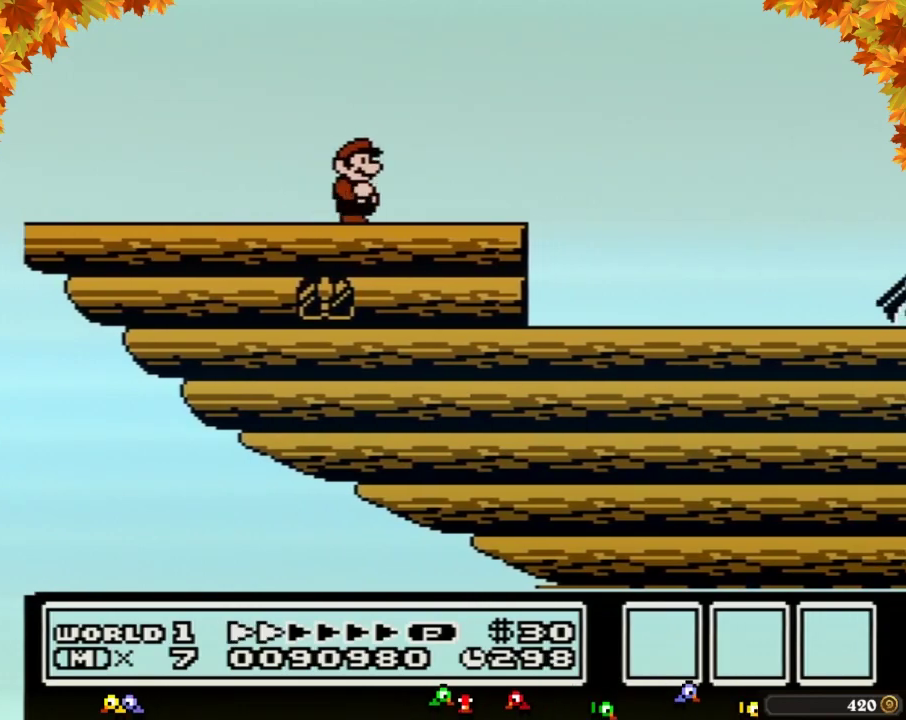
{"buttons": ["A", "B", "DPAD_RIGHT"], "events": [[250, "A", "down"]]}
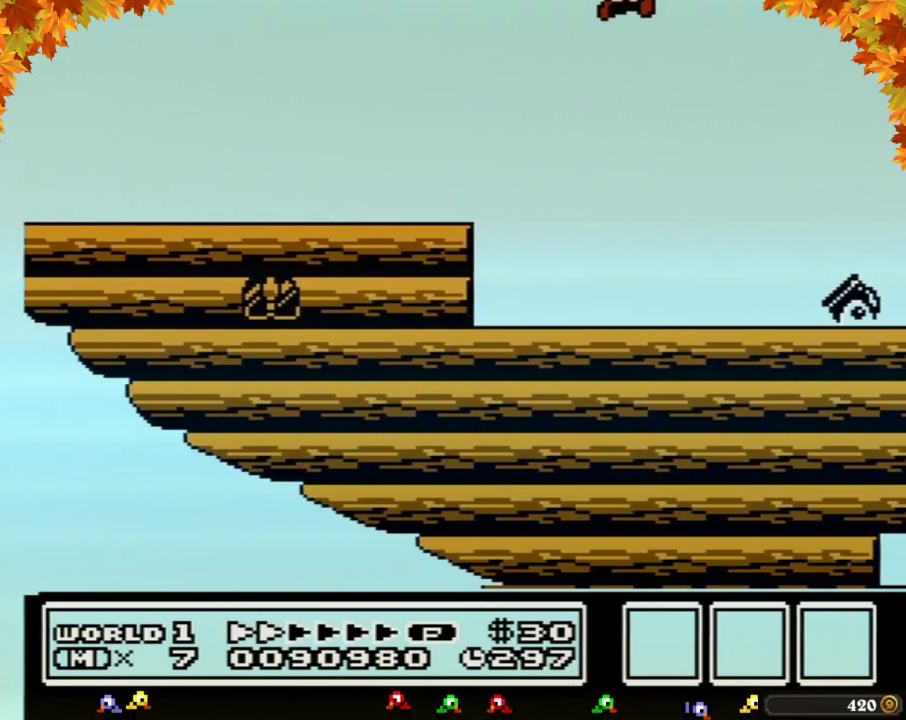
{"buttons": ["B"], "events": [[133, "A", "up"], [200, "DPAD_RIGHT", "up"], [233, "B", "up"], [283, "DPAD_LEFT", "down"], [350, "B", "down"], [350, "DPAD_LEFT", "up"]]}
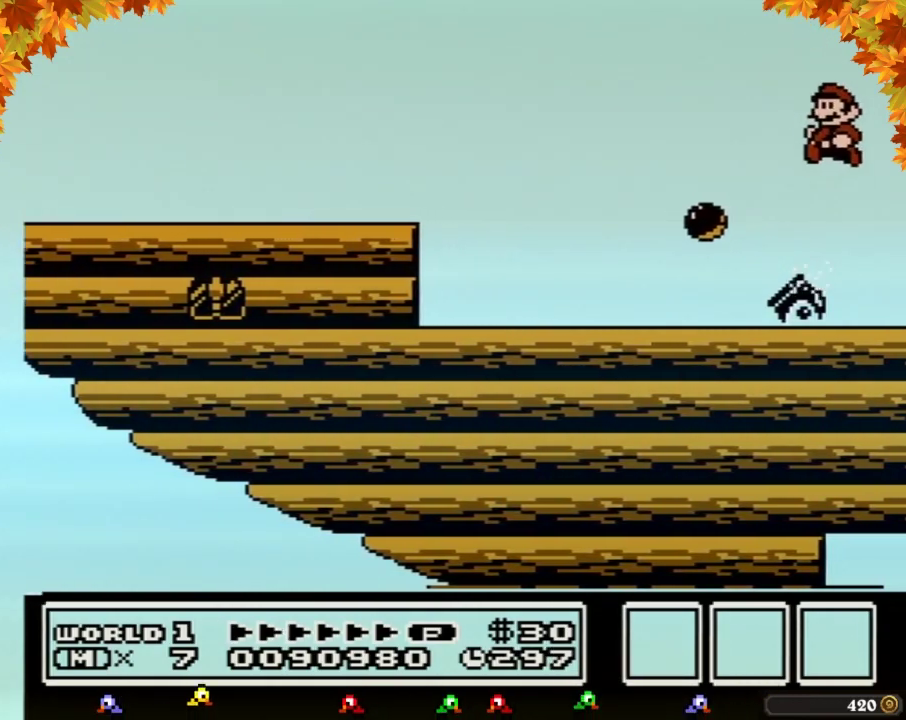
{"buttons": ["A", "B"], "events": [[317, "A", "down"], [317, "DPAD_DOWN", "down"], [417, "DPAD_DOWN", "up"]]}
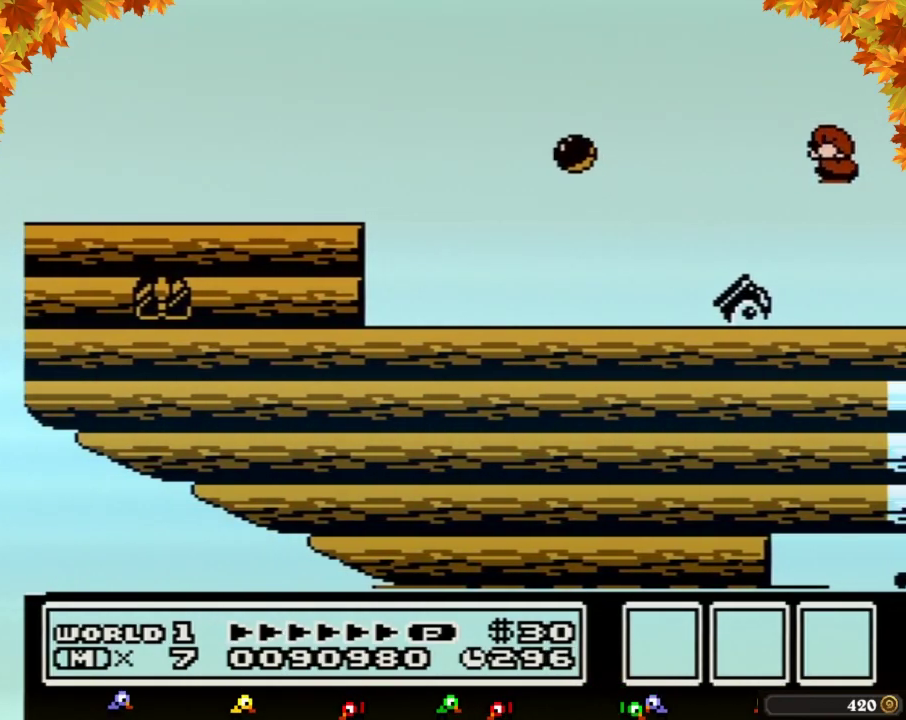
{"buttons": ["B", "DPAD_RIGHT"], "events": [[67, "A", "up"], [67, "B", "up"], [233, "DPAD_RIGHT", "down"], [417, "B", "down"]]}
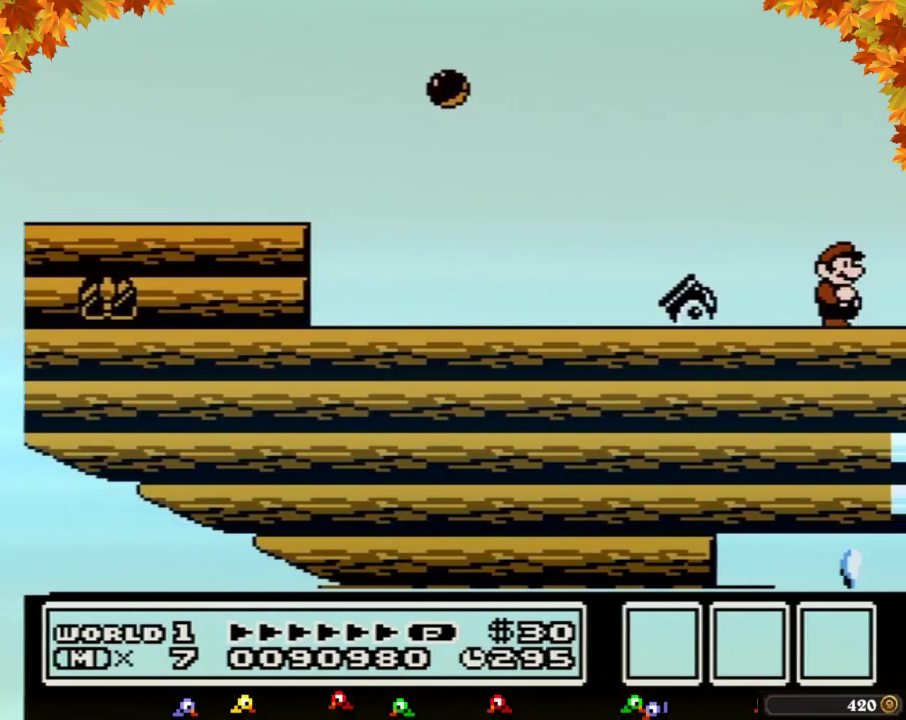
{"buttons": ["B", "DPAD_RIGHT"], "events": [[133, "B", "up"], [167, "B", "down"]]}
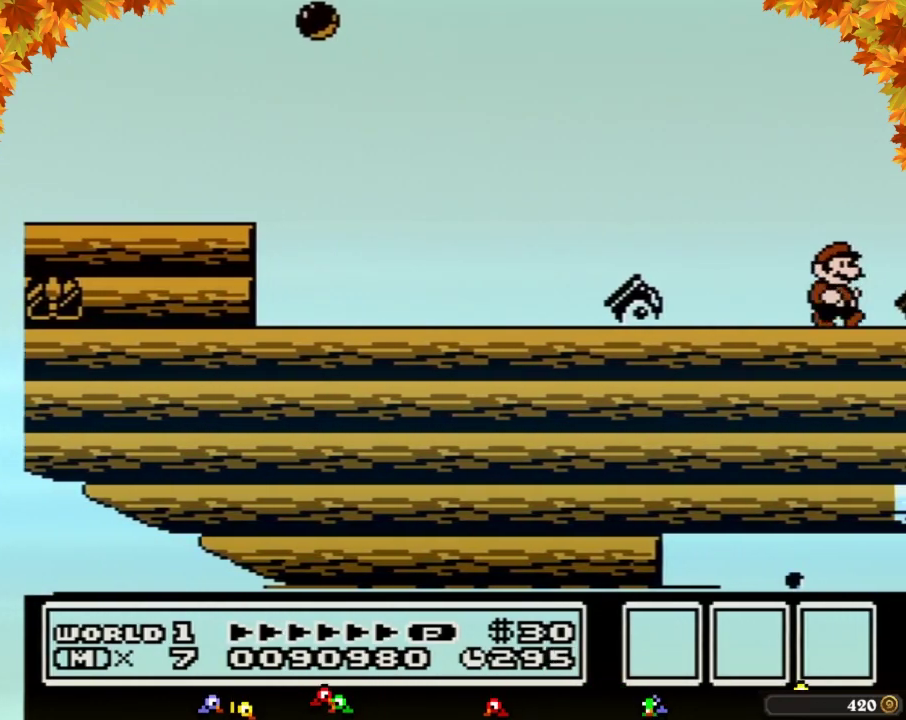
{"buttons": ["A", "B"], "events": [[283, "DPAD_DOWN", "down"], [317, "A", "down"], [317, "DPAD_RIGHT", "up"], [350, "DPAD_DOWN", "up"]]}
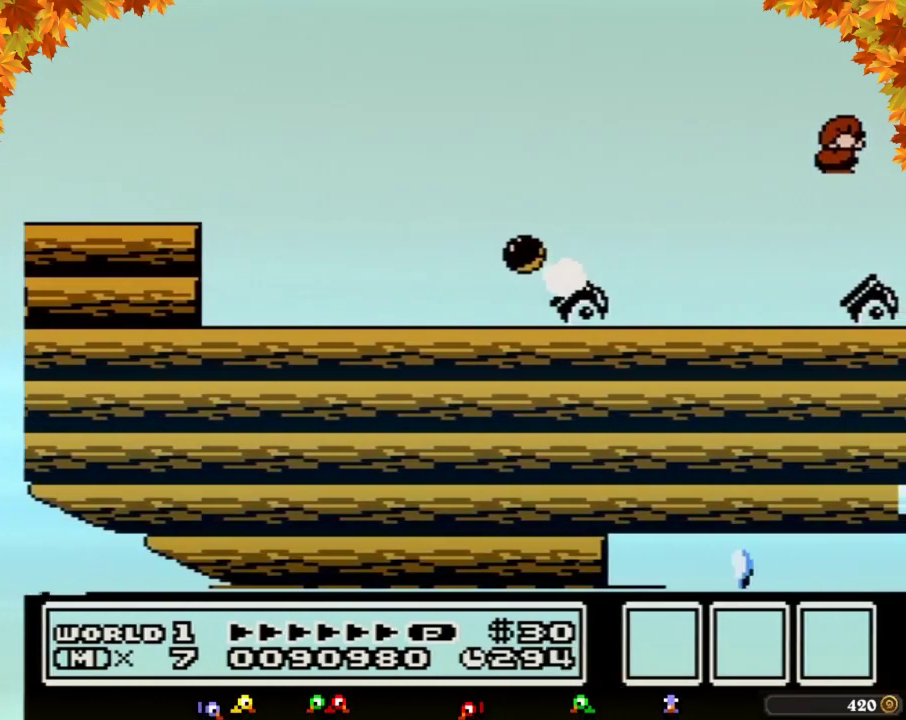
{"buttons": ["DPAD_RIGHT"], "events": [[200, "DPAD_RIGHT", "down"], [283, "B", "up"], [317, "A", "up"]]}
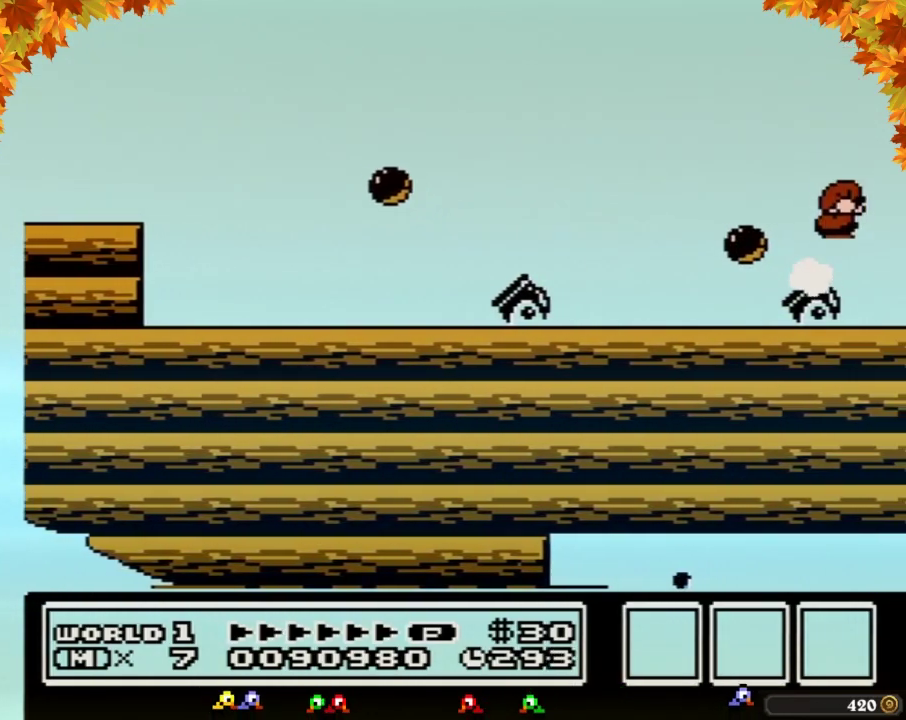
{"buttons": ["DPAD_RIGHT"]}
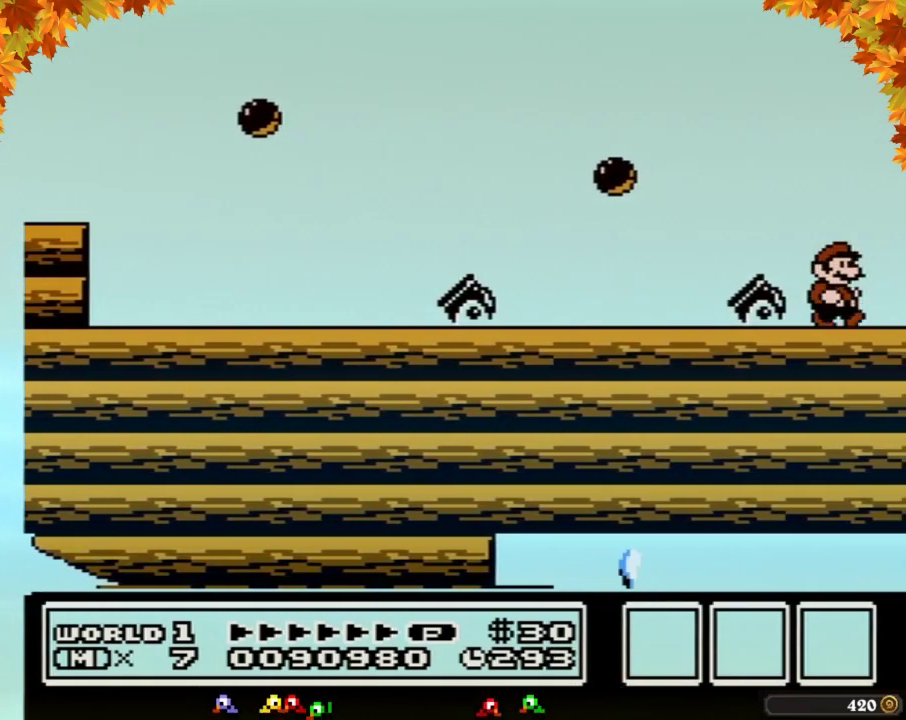
{"buttons": ["B", "DPAD_RIGHT"], "events": [[283, "B", "down"]]}
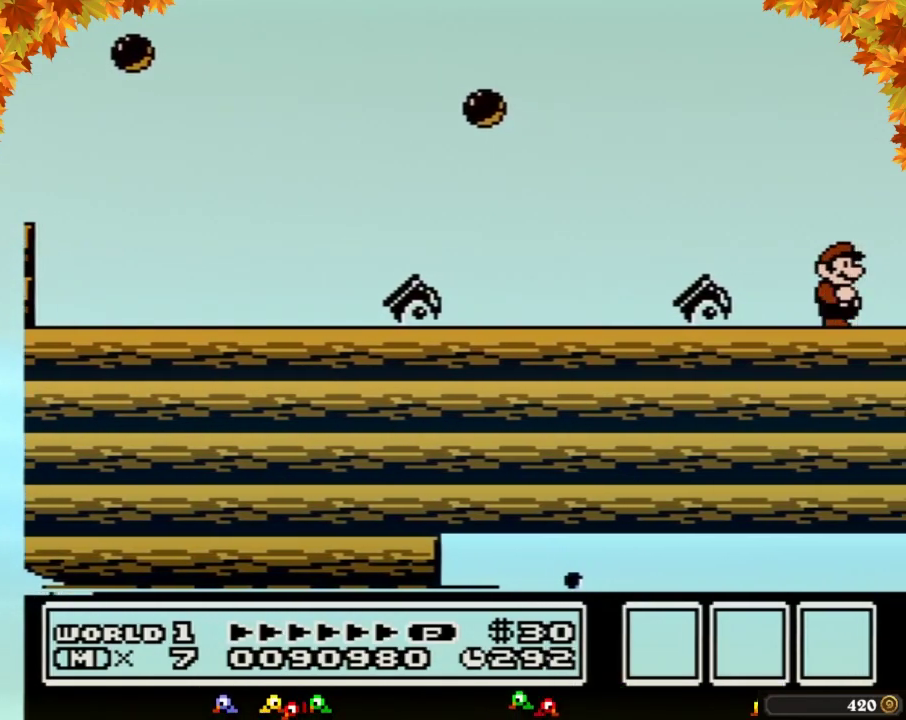
{"buttons": ["B", "DPAD_RIGHT"]}
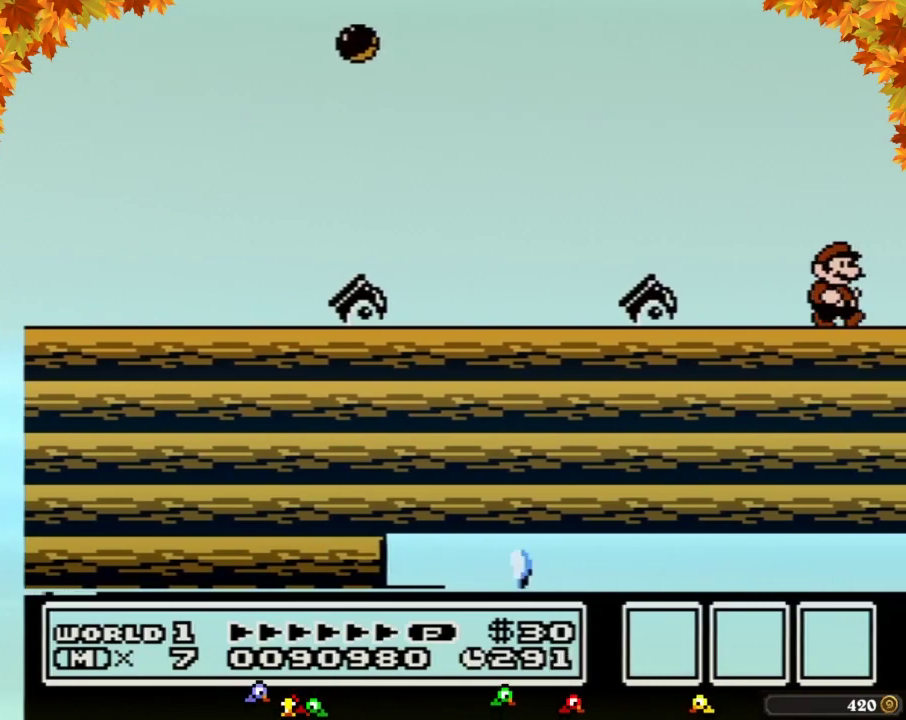
{"buttons": ["B", "DPAD_RIGHT"]}
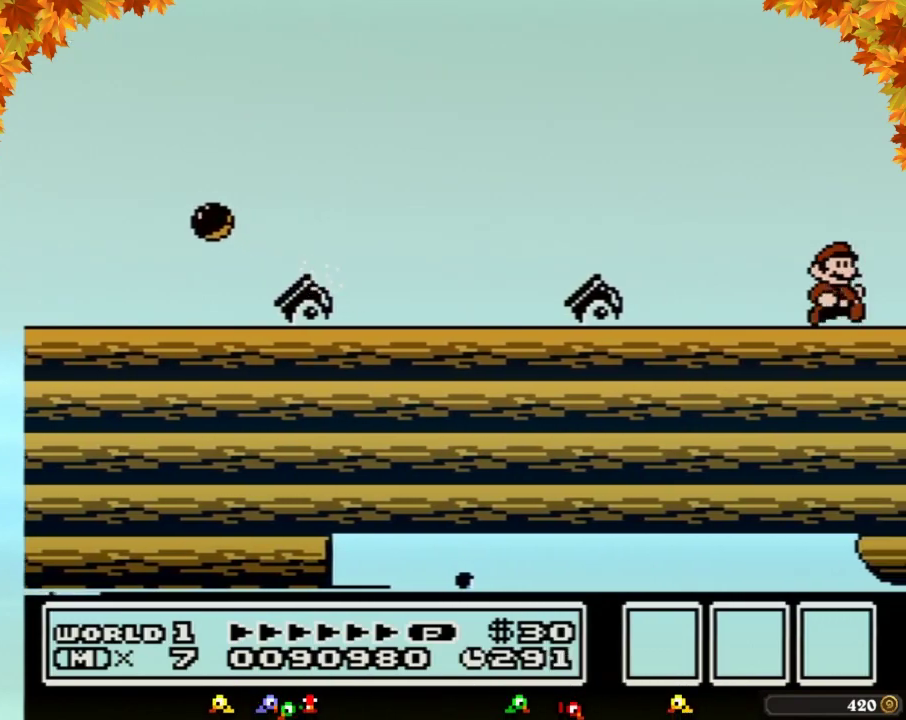
{"buttons": ["A", "B", "DPAD_RIGHT"], "events": [[483, "A", "down"]]}
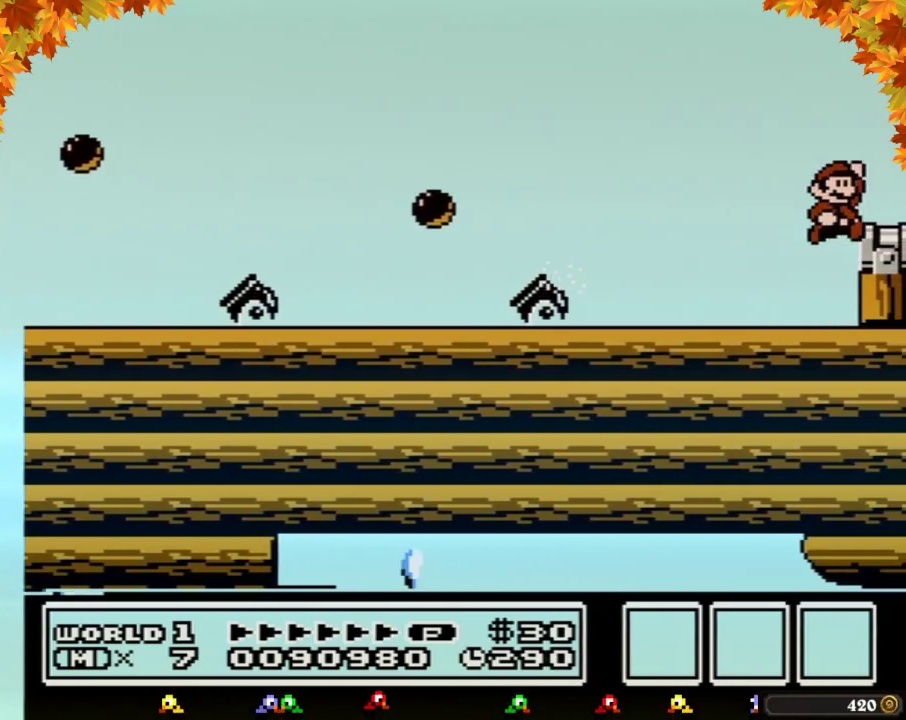
{"buttons": [], "events": [[250, "A", "up"], [250, "B", "up"], [500, "DPAD_RIGHT", "up"]]}